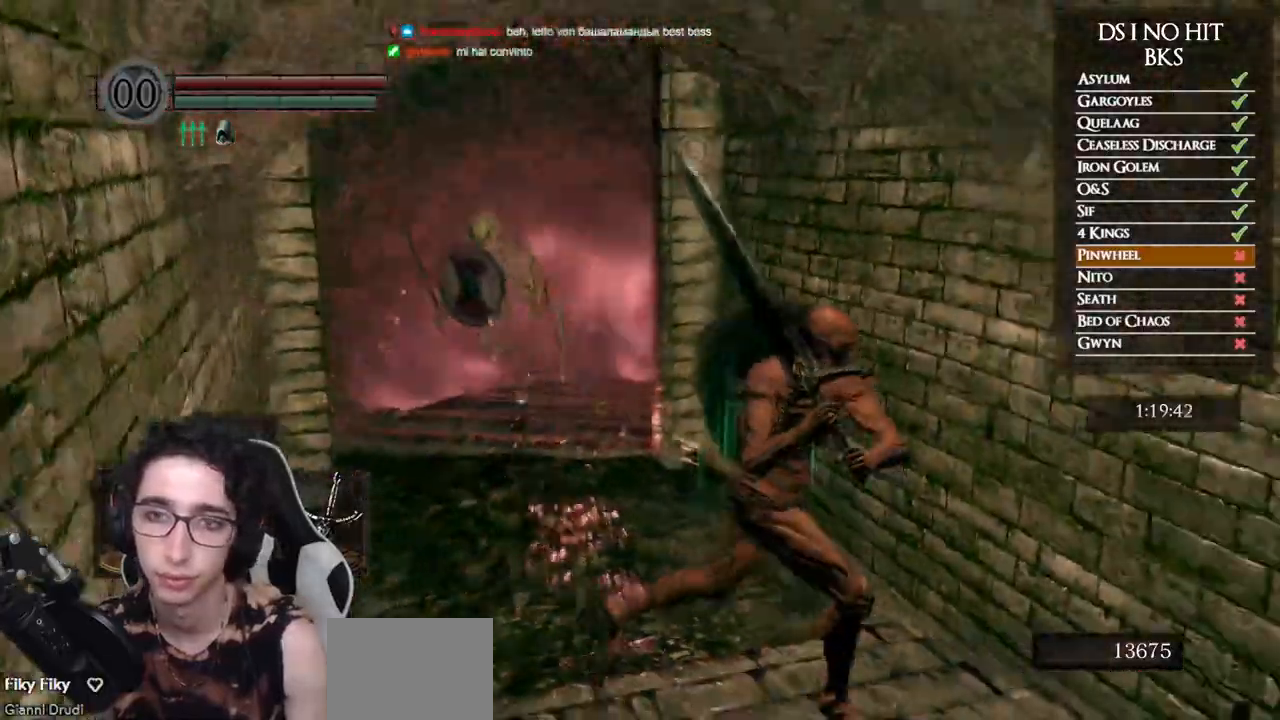
Gameplay with a controller (Xbox layout); each line is a JSON object with the inputs held at the frame after it. "events" lists button and stick changes between this image and that frame as [ms after this image, input, new state], when the widget could be followed in between.
{"buttons": [], "left_stick": "down", "right_stick": "down", "events": [[17, "left_stick", "down-right"], [67, "right_stick", "left"], [133, "left_stick", "down"], [183, "right_stick", "center"], [283, "right_stick", "down-left"], [350, "right_stick", "center"], [467, "right_stick", "down"]]}
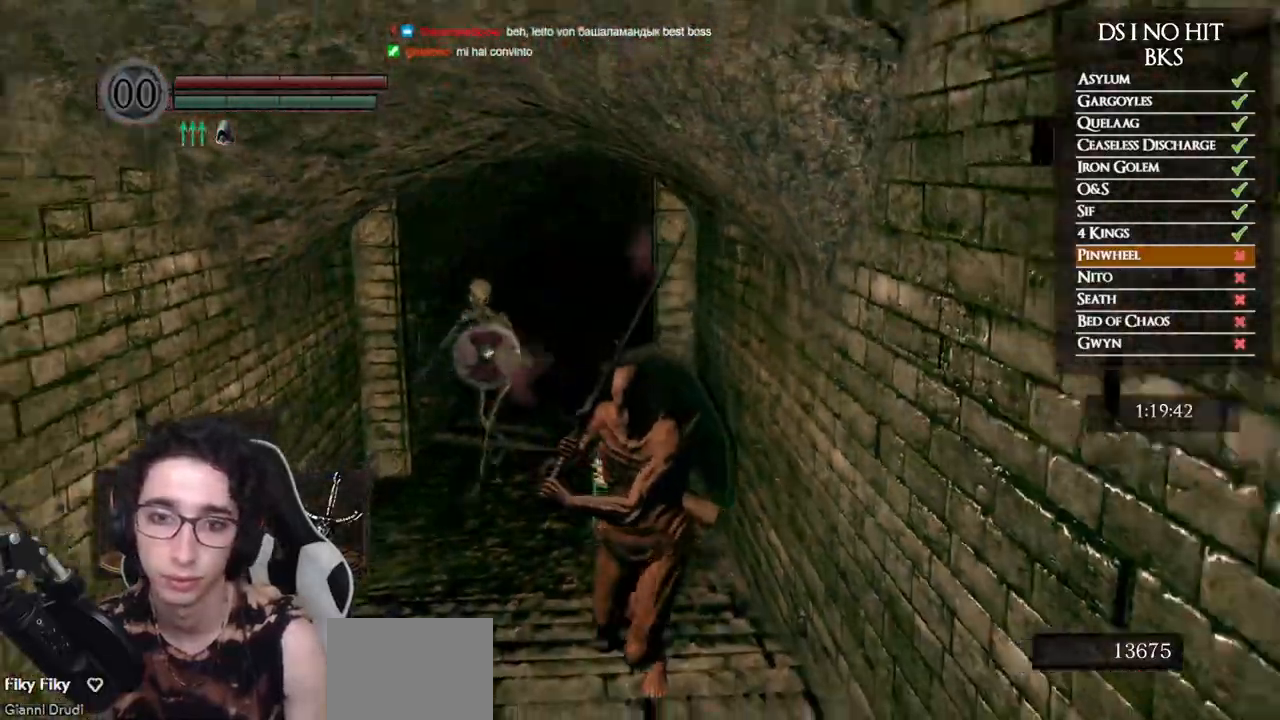
{"buttons": [], "left_stick": "down", "right_stick": "down", "events": [[67, "right_stick", "center"], [267, "right_stick", "down"]]}
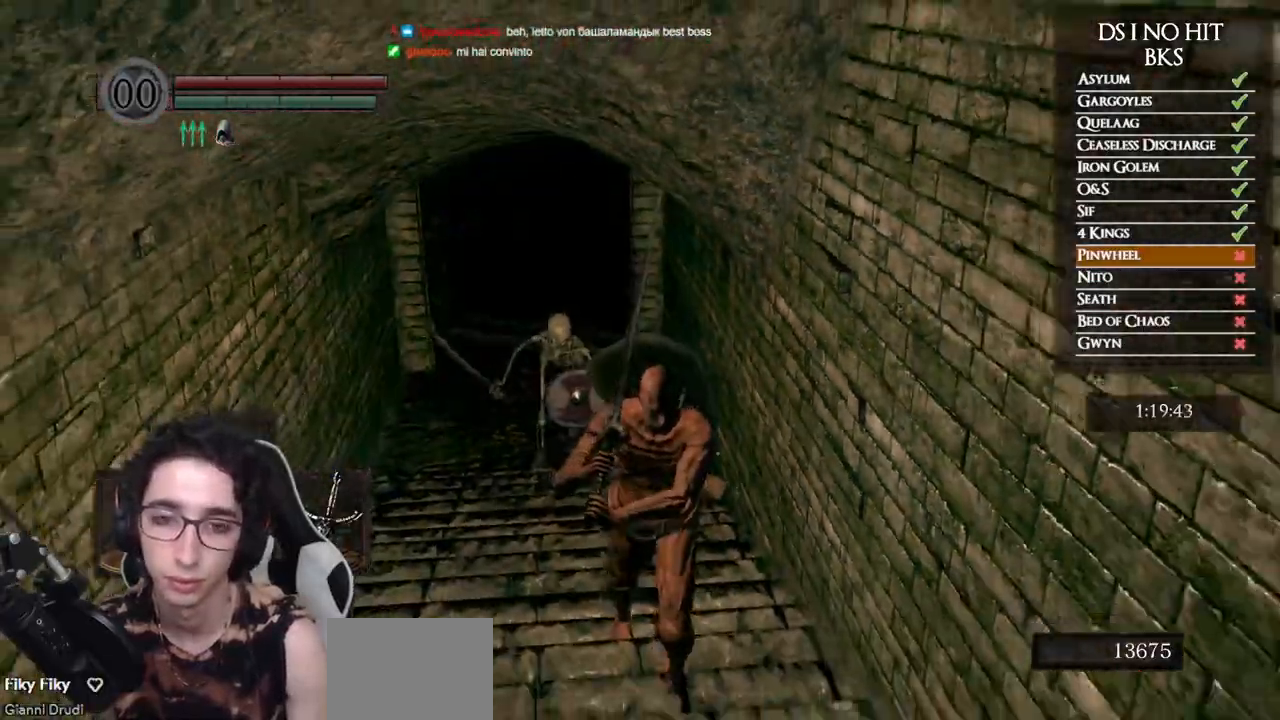
{"buttons": ["B"], "left_stick": "down", "right_stick": "center", "events": [[150, "right_stick", "center"], [467, "B", "down"]]}
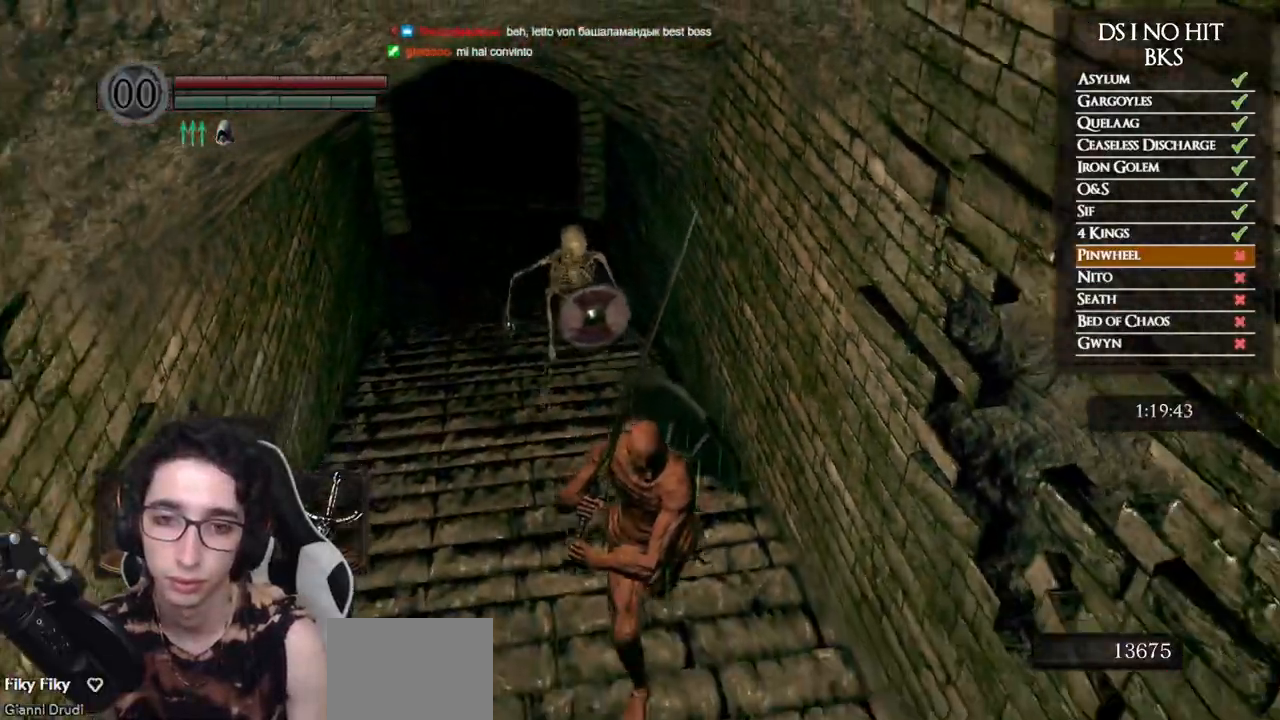
{"buttons": [], "left_stick": "down", "right_stick": "up", "events": [[83, "B", "up"], [167, "B", "down"], [200, "B", "up"], [433, "right_stick", "up"]]}
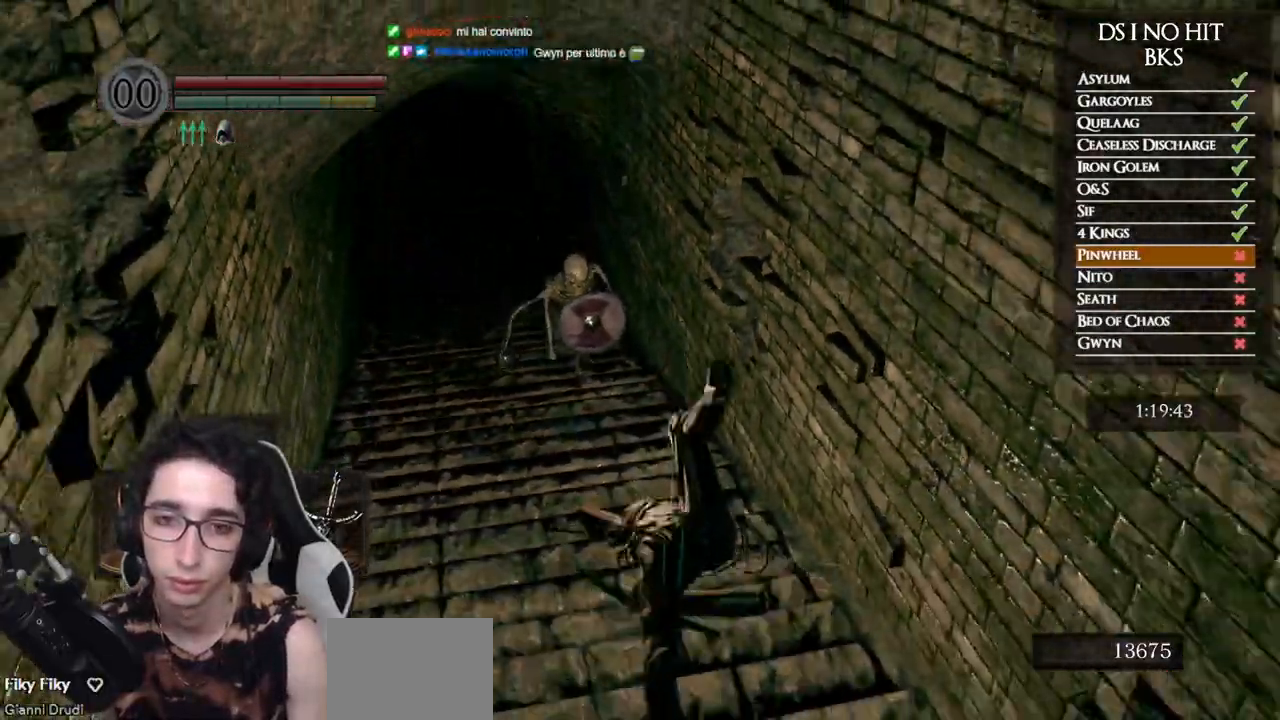
{"buttons": [], "left_stick": "down", "right_stick": "left", "events": [[67, "right_stick", "center"], [233, "right_stick", "up-left"], [300, "right_stick", "center"], [500, "right_stick", "left"]]}
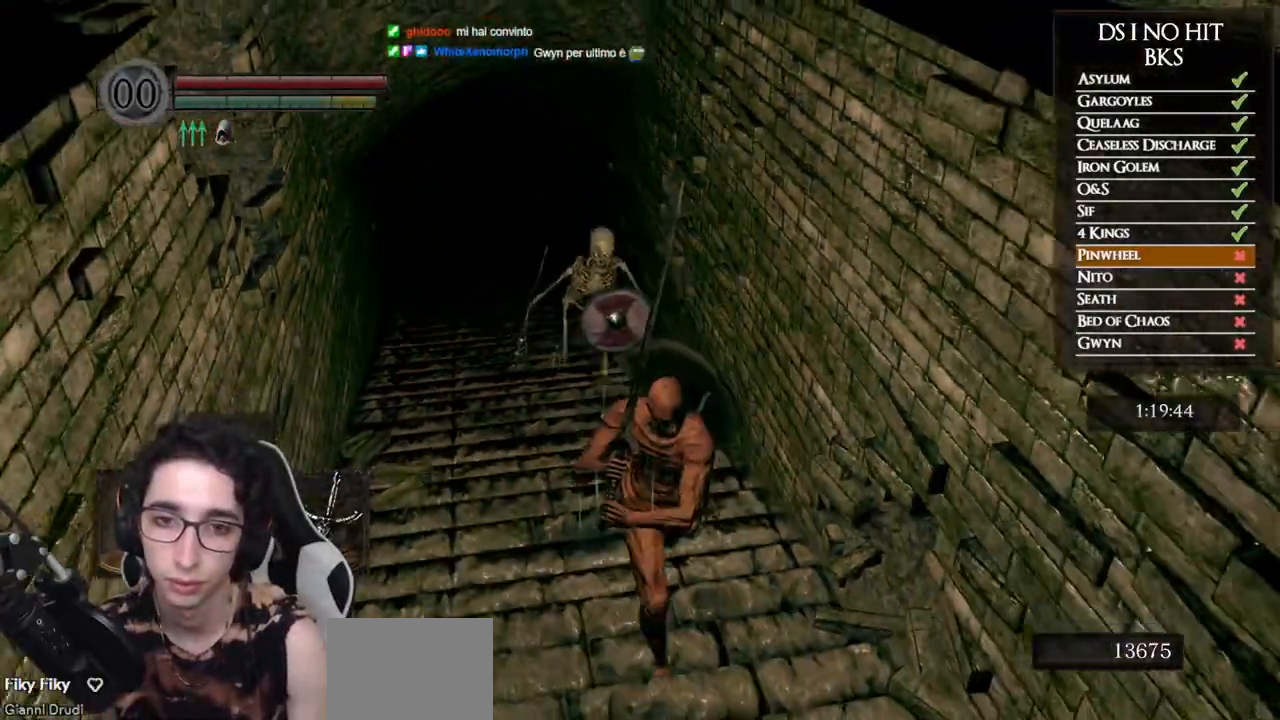
{"buttons": [], "left_stick": "down", "right_stick": "center", "events": [[117, "right_stick", "center"]]}
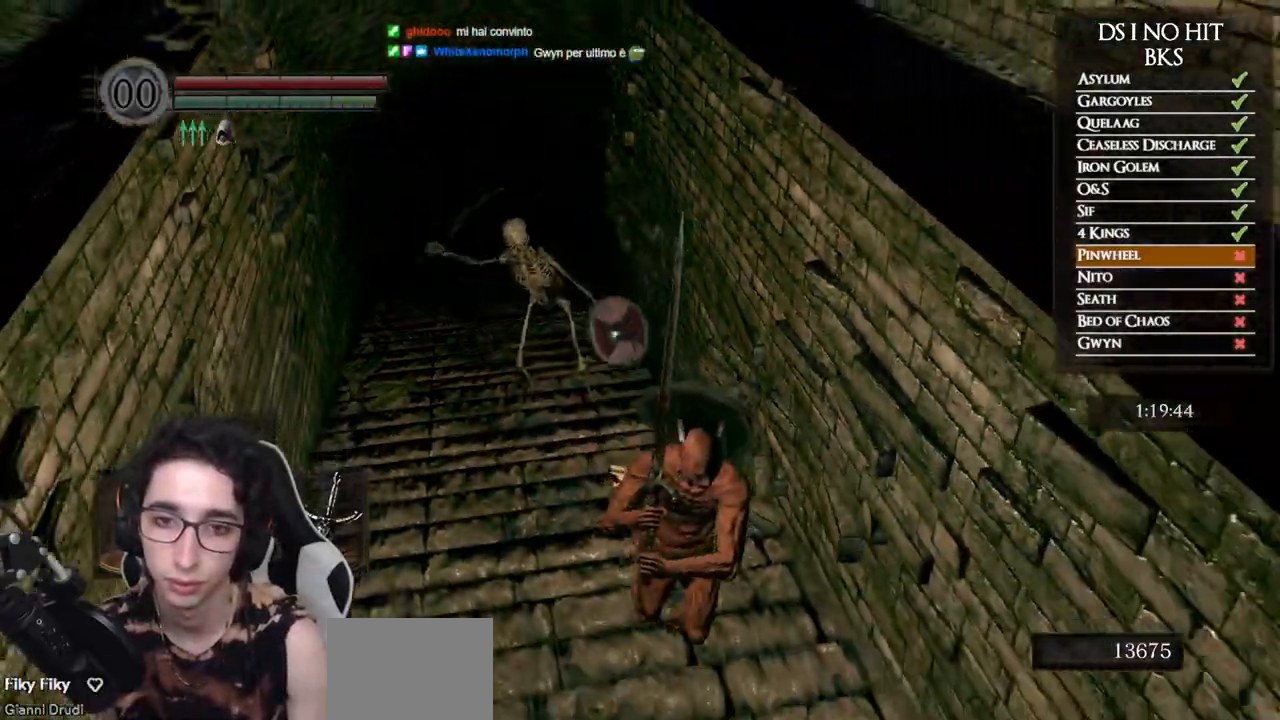
{"buttons": [], "left_stick": "down", "right_stick": "up-left", "events": [[300, "right_stick", "up-left"]]}
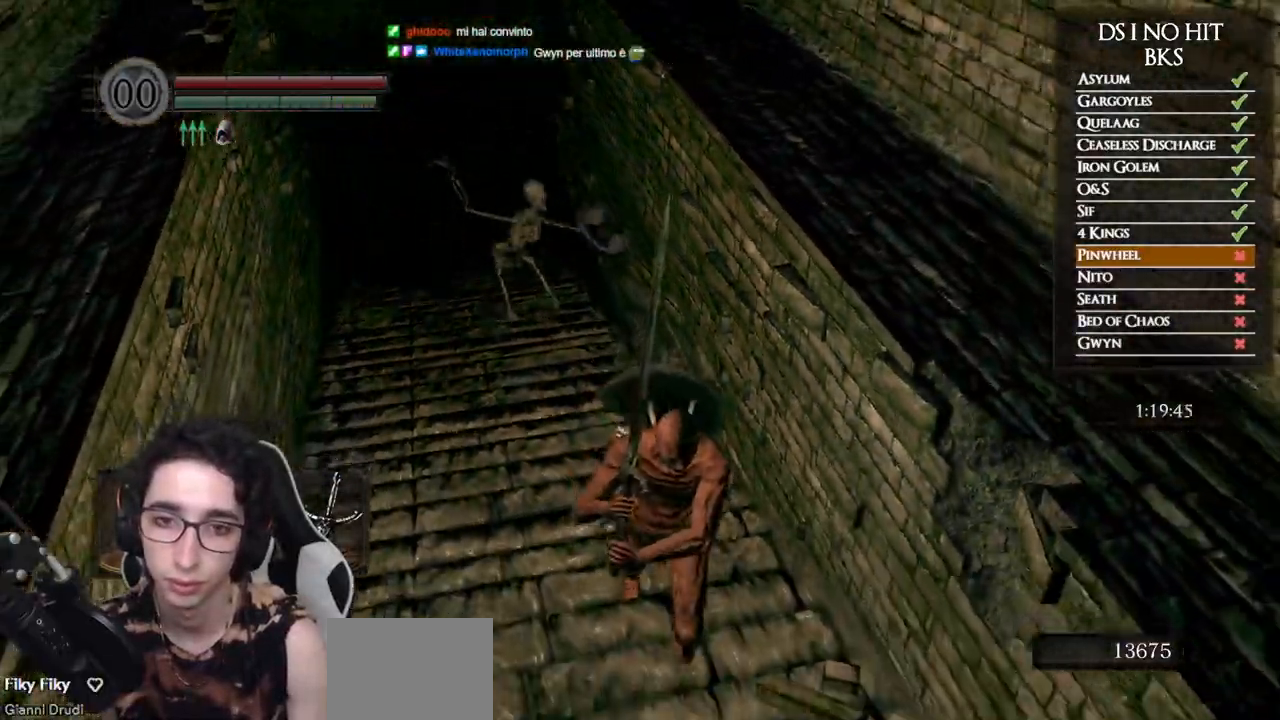
{"buttons": [], "left_stick": "up-left", "right_stick": "right", "events": [[33, "right_stick", "center"], [267, "left_stick", "down-left"], [400, "right_stick", "right"], [433, "left_stick", "up-left"]]}
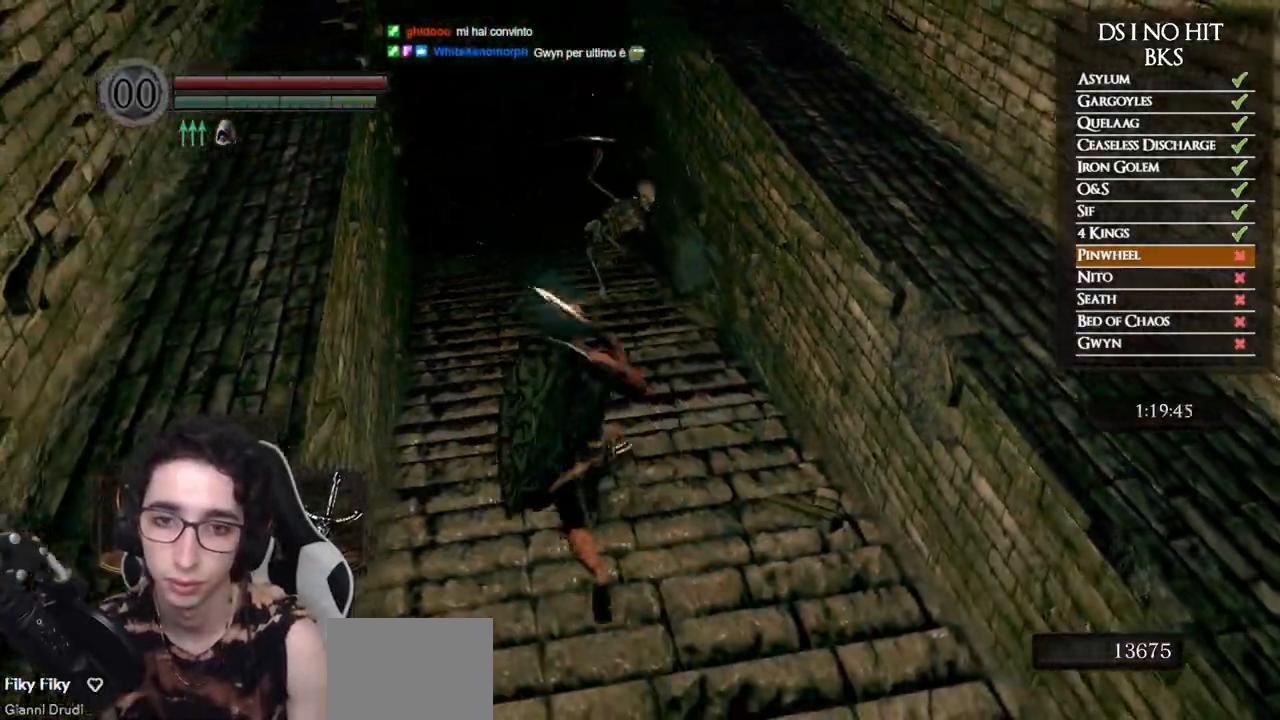
{"buttons": [], "left_stick": "down-left", "right_stick": "center", "events": [[50, "left_stick", "up-right"], [67, "right_stick", "center"], [250, "left_stick", "down-right"], [267, "right_stick", "left"], [317, "left_stick", "down"], [450, "left_stick", "down-left"], [500, "right_stick", "center"]]}
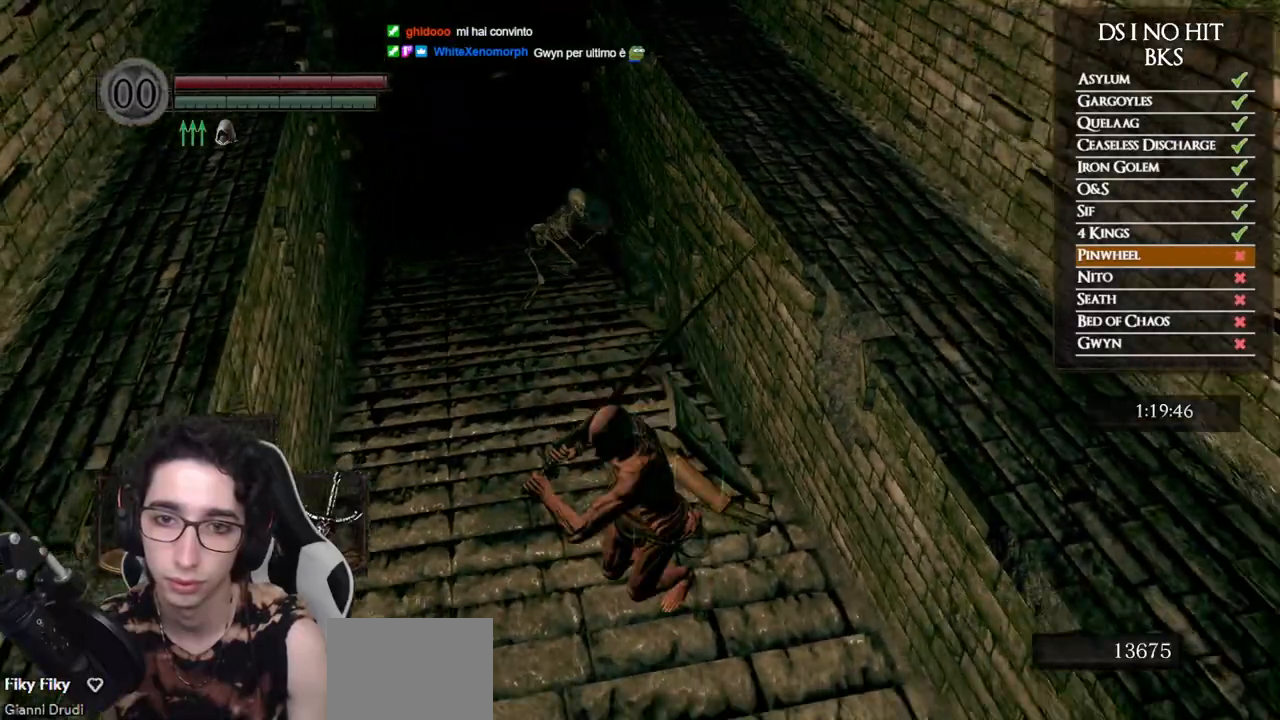
{"buttons": [], "left_stick": "down-right", "right_stick": "left", "events": [[117, "left_stick", "up-left"], [267, "left_stick", "up-right"], [433, "right_stick", "left"], [450, "left_stick", "down-right"]]}
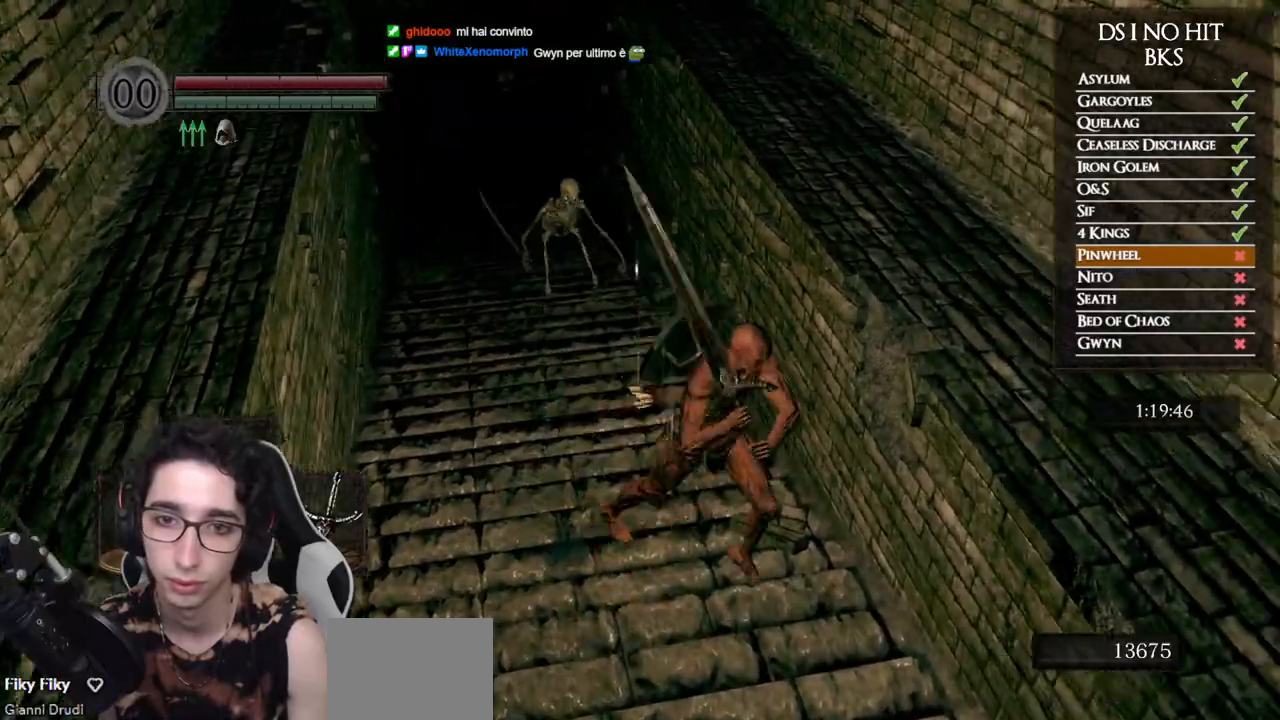
{"buttons": [], "left_stick": "up-left", "right_stick": "center", "events": [[83, "left_stick", "down"], [100, "right_stick", "up-left"], [317, "left_stick", "down-left"], [350, "right_stick", "center"], [483, "left_stick", "up-left"]]}
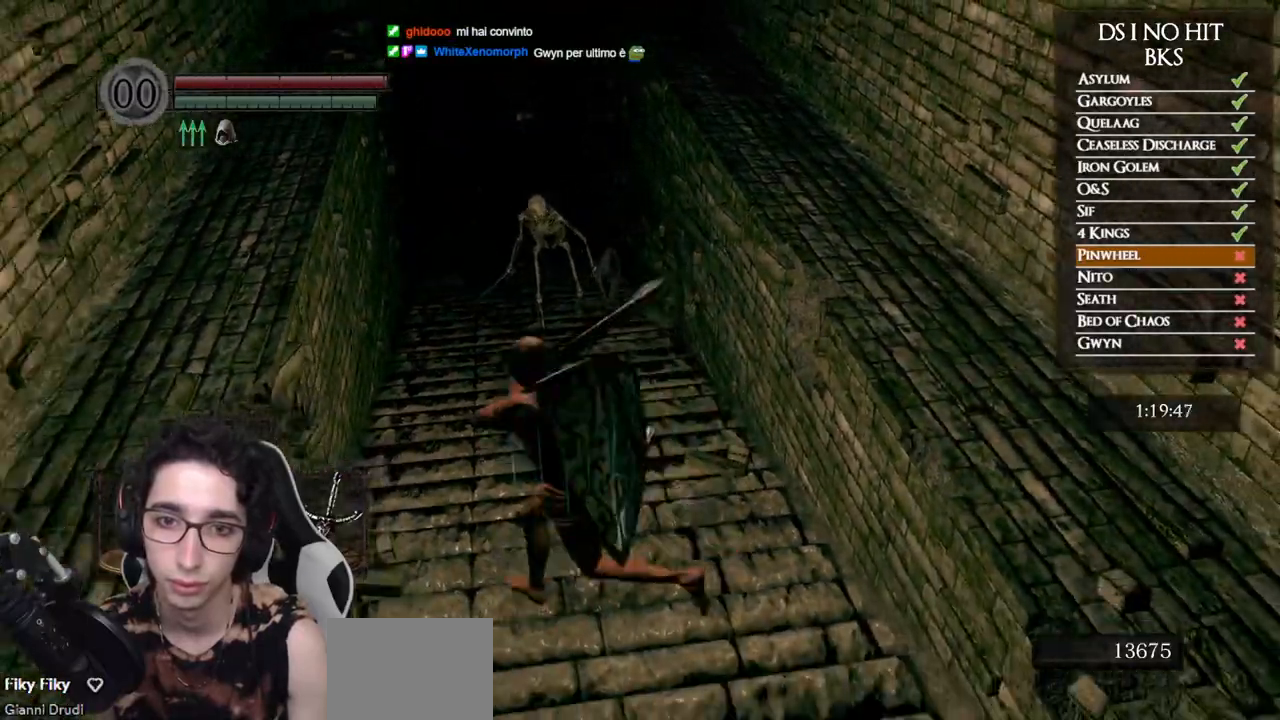
{"buttons": [], "left_stick": "down-right", "right_stick": "left", "events": [[83, "left_stick", "up"], [300, "left_stick", "up-right"], [483, "left_stick", "down-right"], [500, "right_stick", "left"]]}
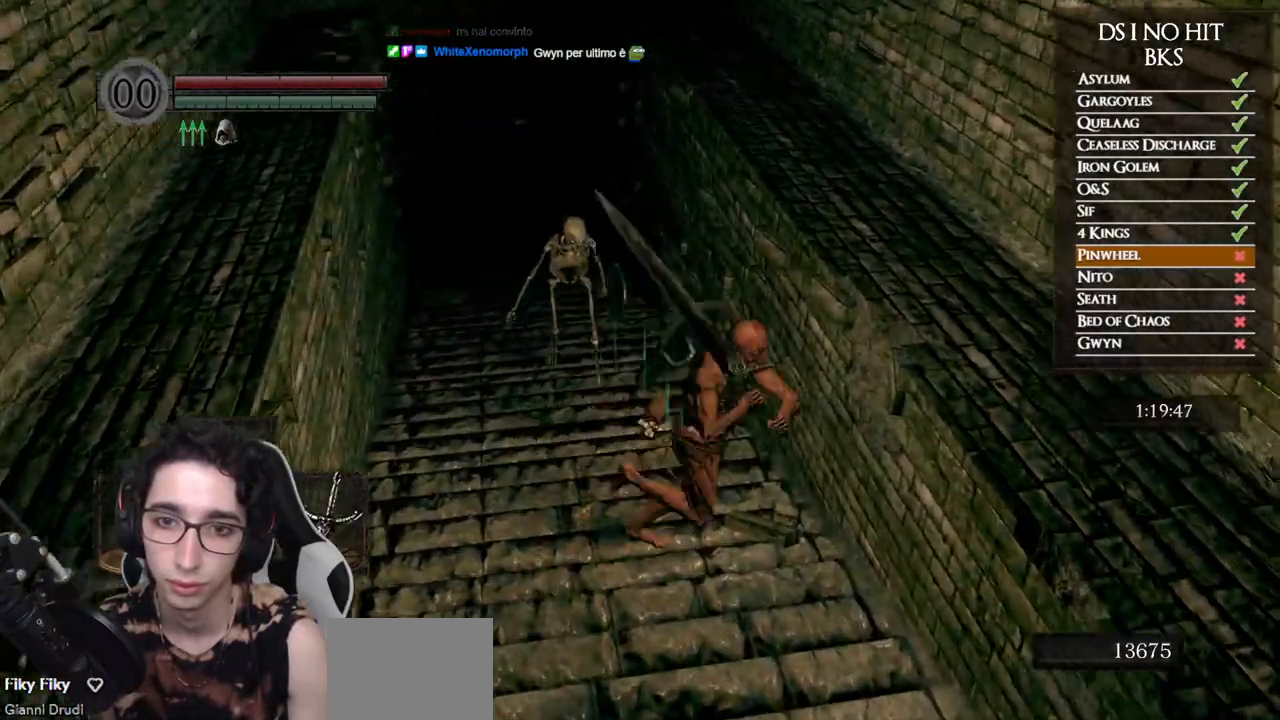
{"buttons": [], "left_stick": "down-left", "right_stick": "center", "events": [[117, "left_stick", "down"], [233, "right_stick", "up-left"], [383, "left_stick", "down-left"], [417, "right_stick", "center"]]}
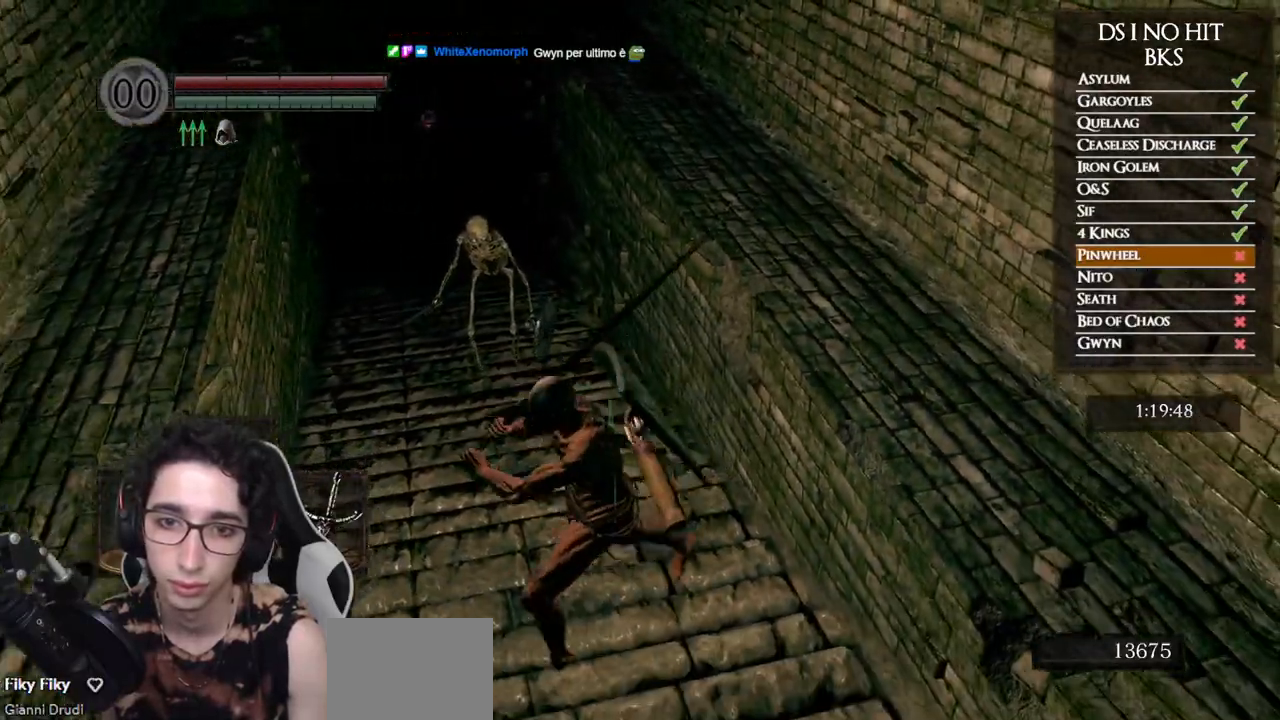
{"buttons": [], "left_stick": "down", "right_stick": "up-left", "events": [[33, "left_stick", "up-left"], [133, "left_stick", "up-right"], [217, "left_stick", "right"], [317, "left_stick", "down-right"], [383, "right_stick", "up-left"], [433, "left_stick", "down"]]}
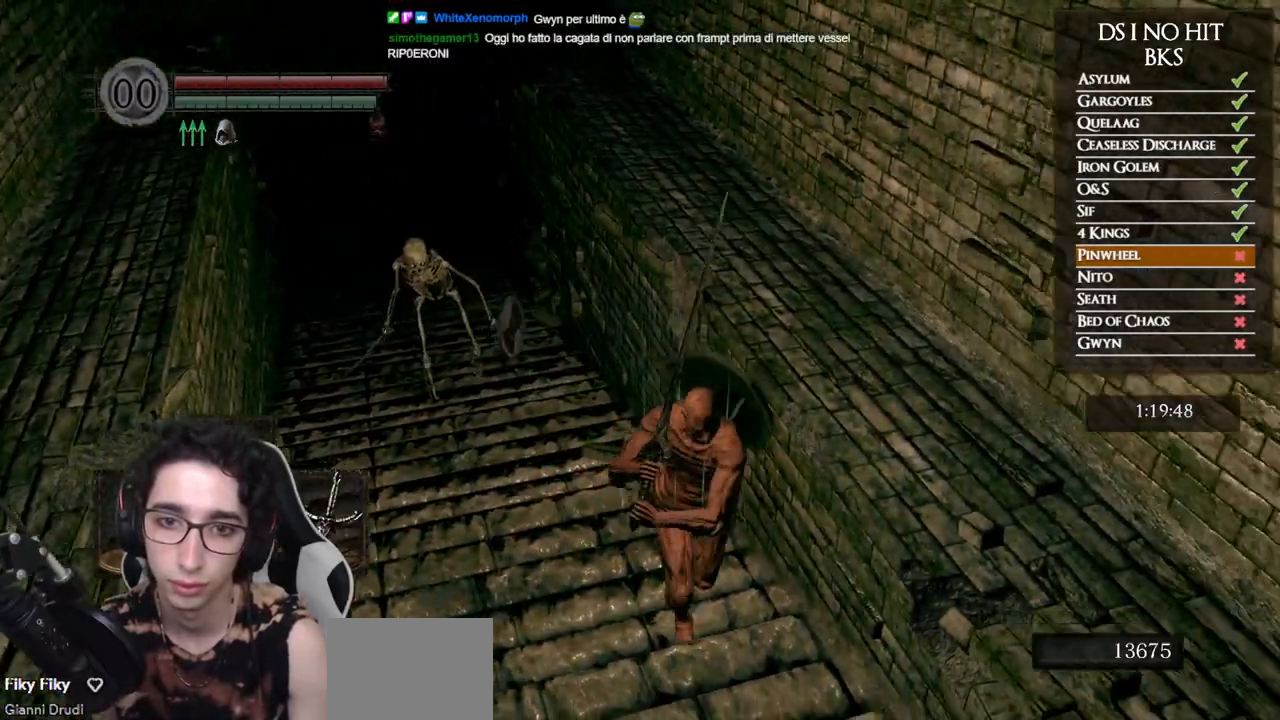
{"buttons": [], "left_stick": "down", "right_stick": "up-right", "events": [[217, "right_stick", "up"], [483, "right_stick", "up-right"]]}
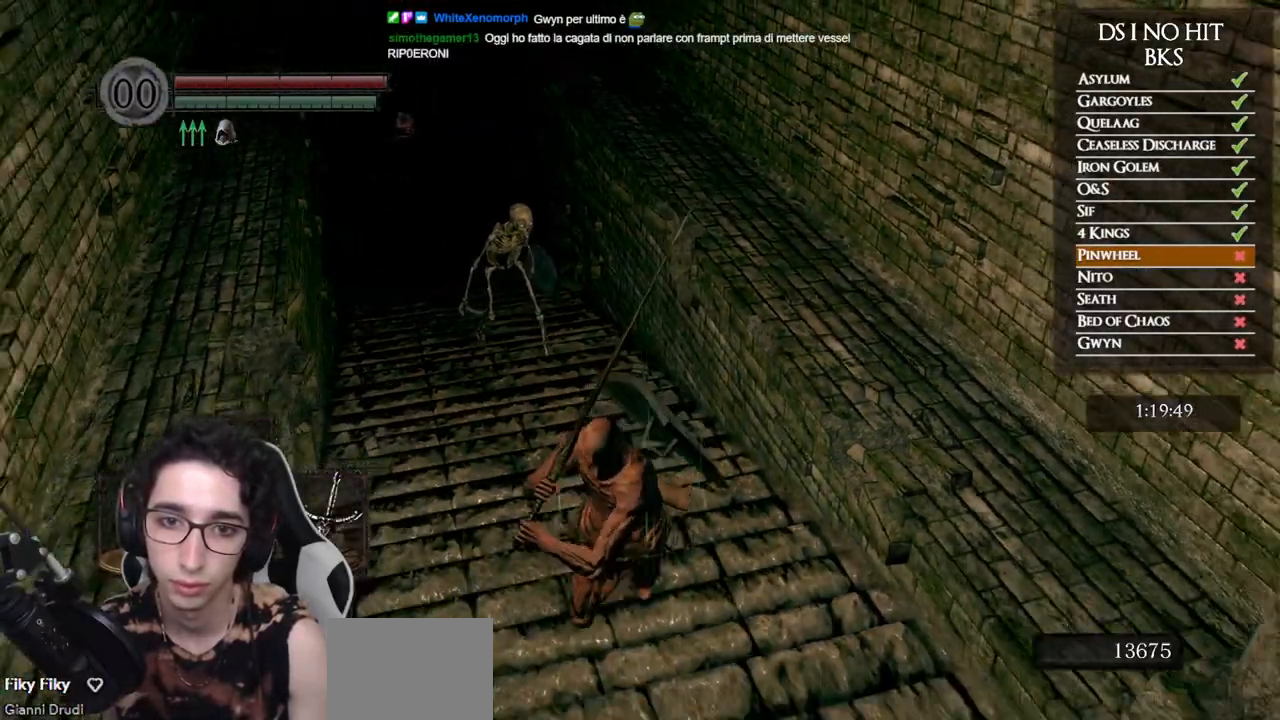
{"buttons": [], "left_stick": "down-right", "right_stick": "left", "events": [[67, "left_stick", "left"], [83, "right_stick", "right"], [117, "left_stick", "up-left"], [250, "right_stick", "center"], [267, "left_stick", "up-right"], [333, "left_stick", "right"], [450, "left_stick", "down-right"], [483, "right_stick", "left"]]}
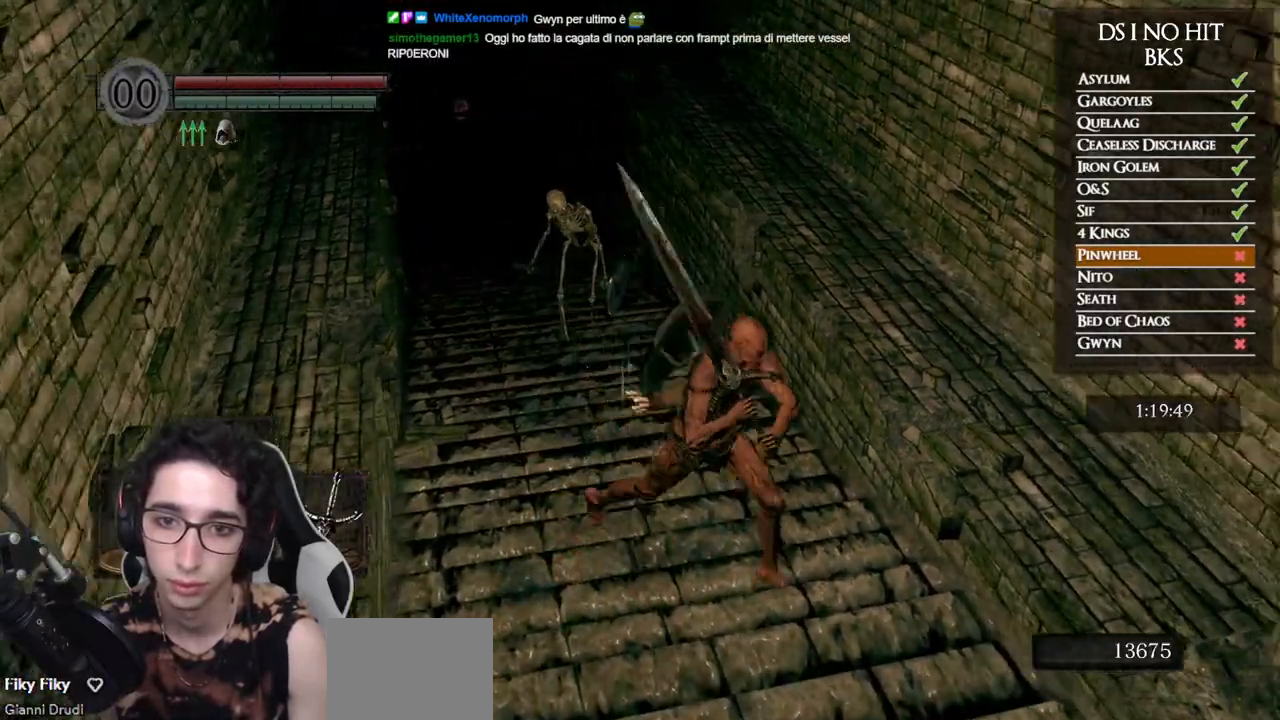
{"buttons": [], "left_stick": "up", "right_stick": "center", "events": [[17, "left_stick", "down"], [67, "left_stick", "down-left"], [117, "right_stick", "center"], [217, "left_stick", "up-left"], [317, "left_stick", "up"]]}
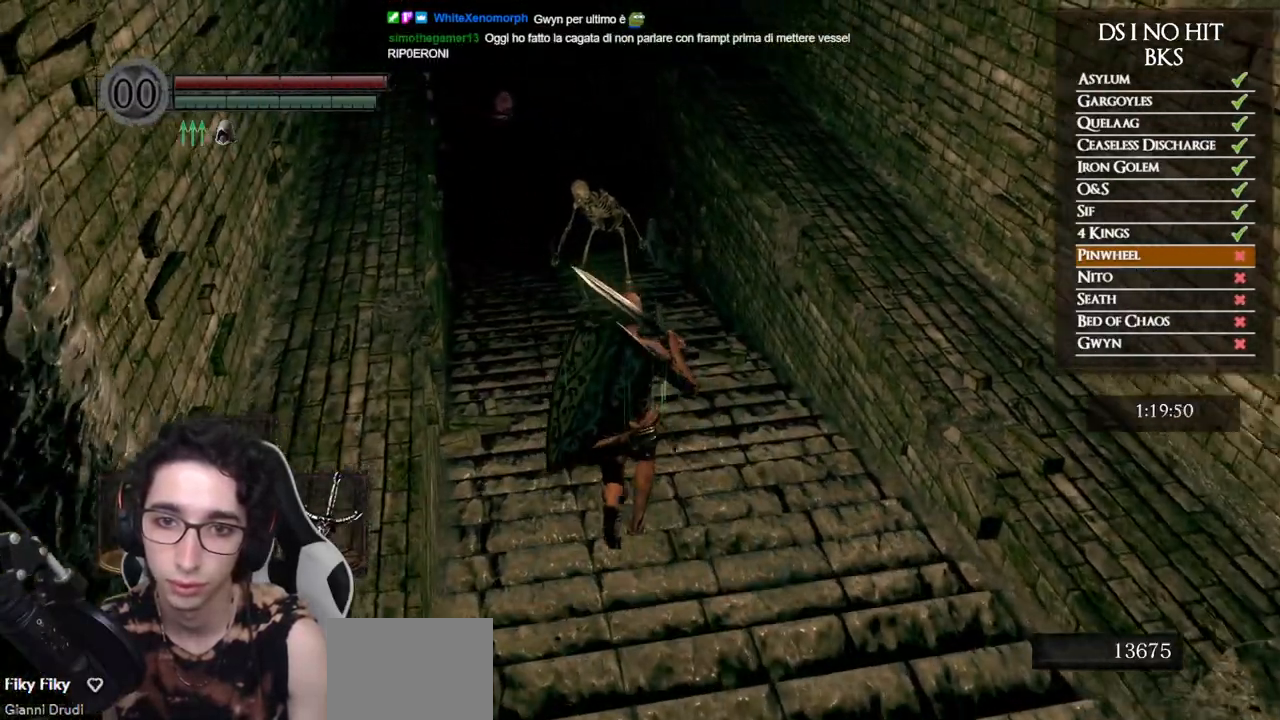
{"buttons": [], "left_stick": "up", "right_stick": "center", "events": []}
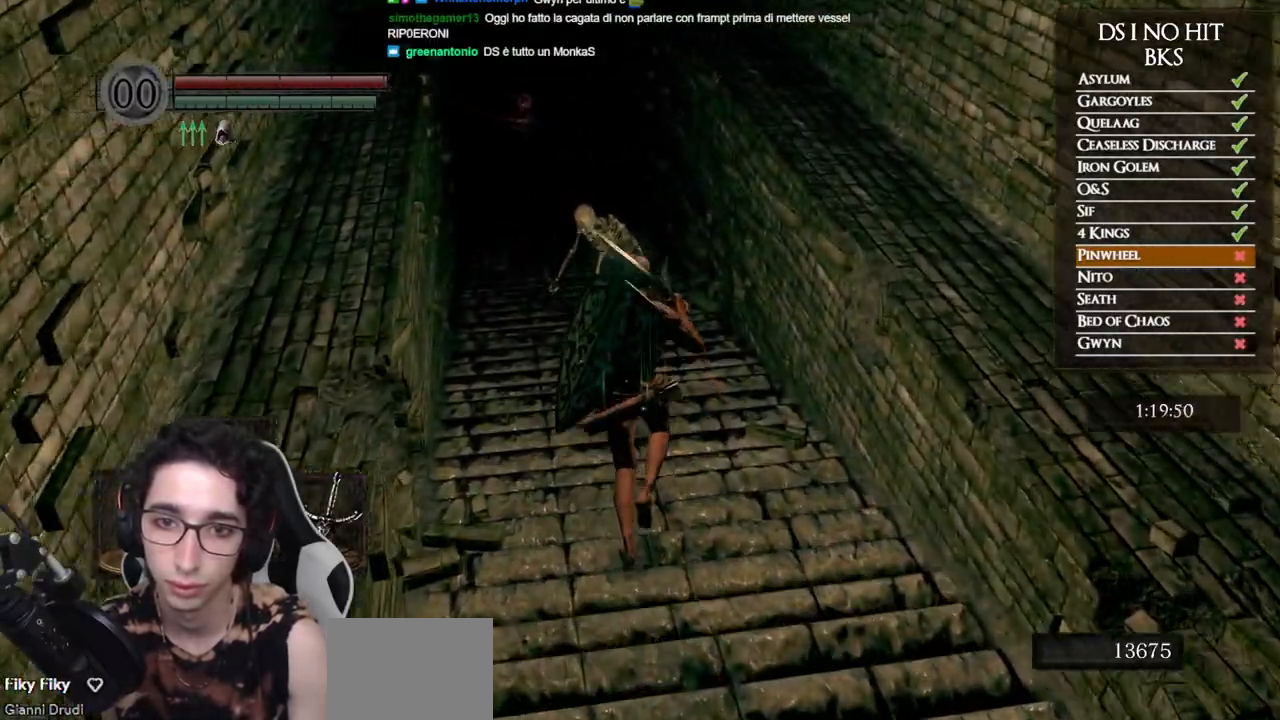
{"buttons": [], "left_stick": "up", "right_stick": "center", "events": [[17, "R1", "down"], [150, "R1", "up"]]}
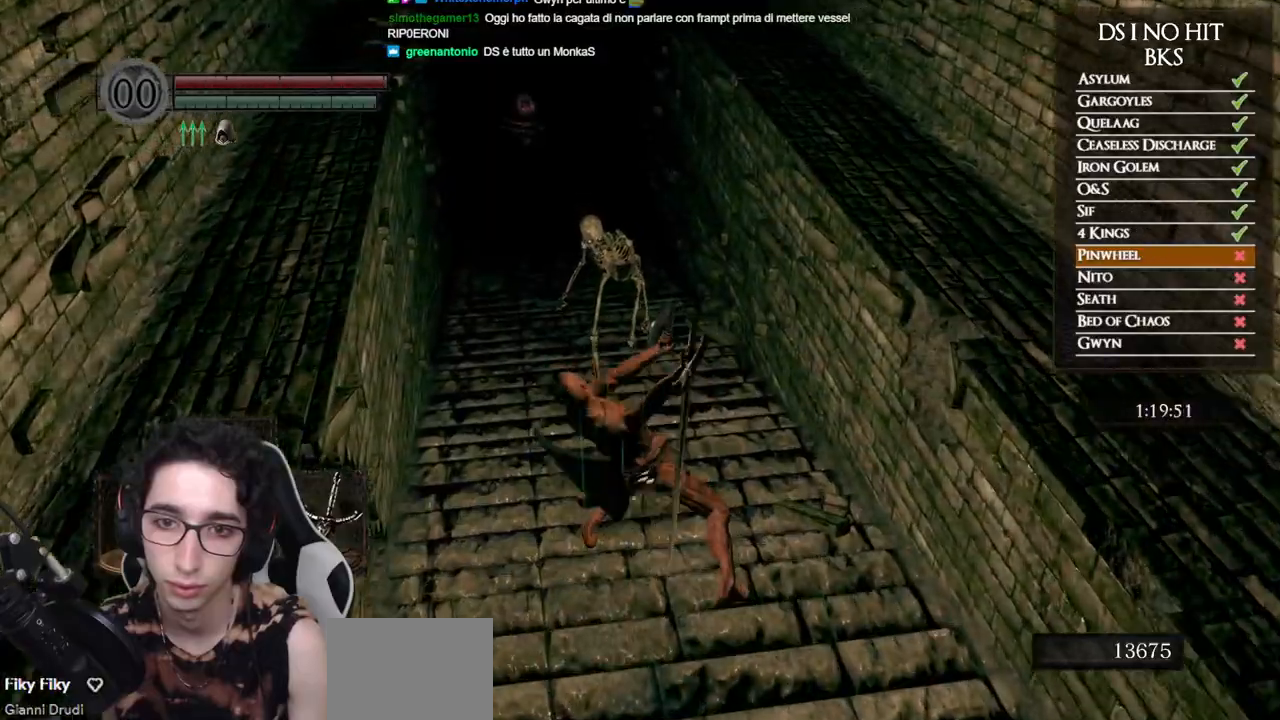
{"buttons": [], "left_stick": "center", "right_stick": "center", "events": [[400, "left_stick", "center"]]}
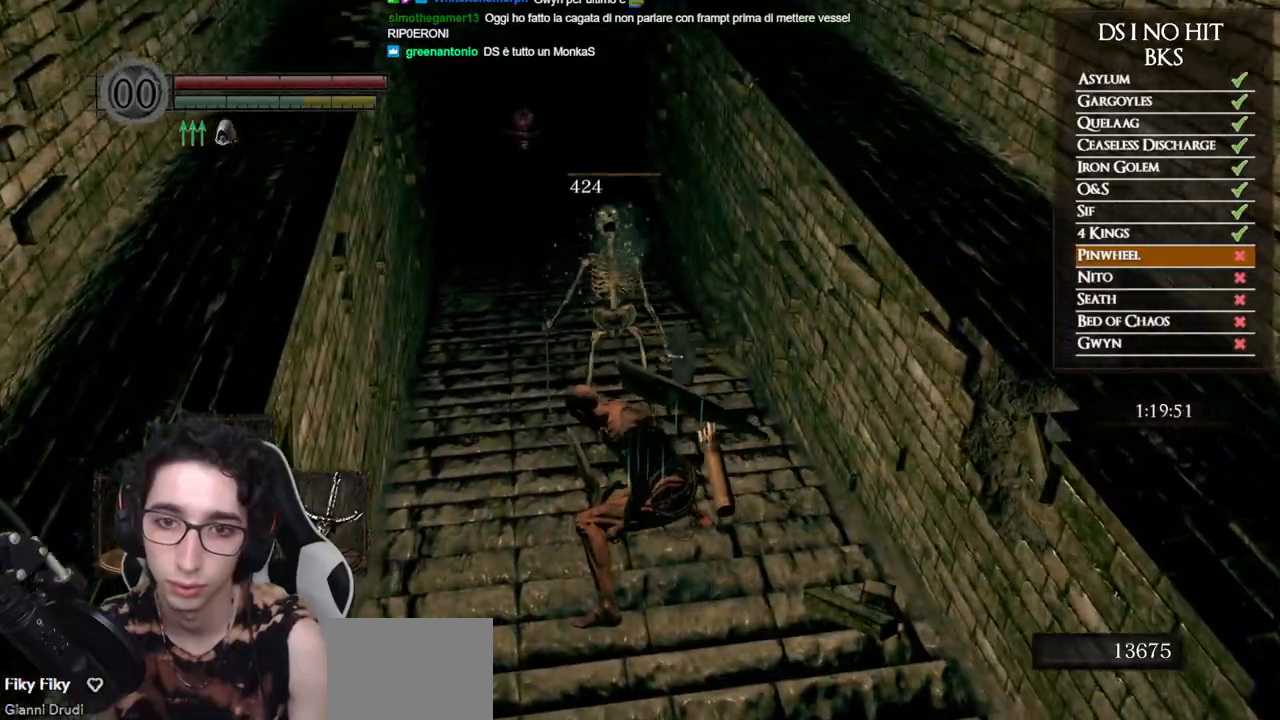
{"buttons": [], "left_stick": "left", "right_stick": "center", "events": [[183, "left_stick", "left"], [267, "right_stick", "up"], [417, "right_stick", "center"]]}
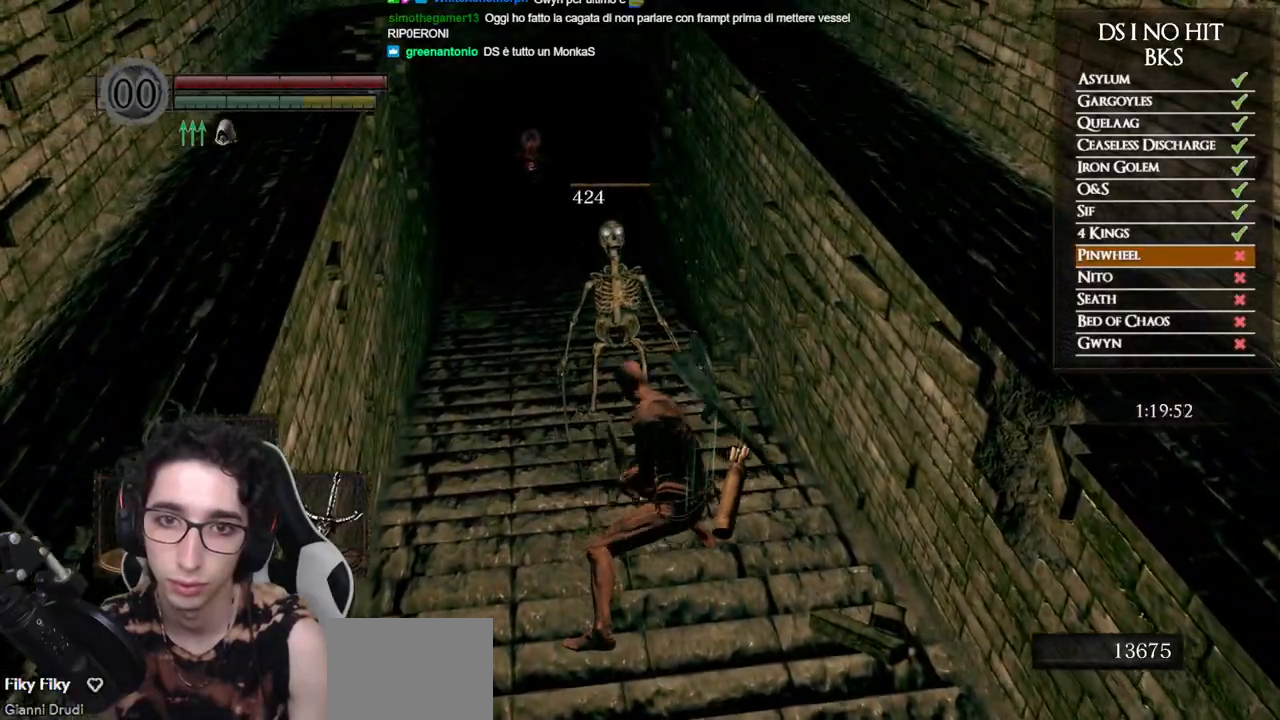
{"buttons": [], "left_stick": "up", "right_stick": "left", "events": [[250, "left_stick", "up-left"], [467, "left_stick", "up"], [500, "right_stick", "left"]]}
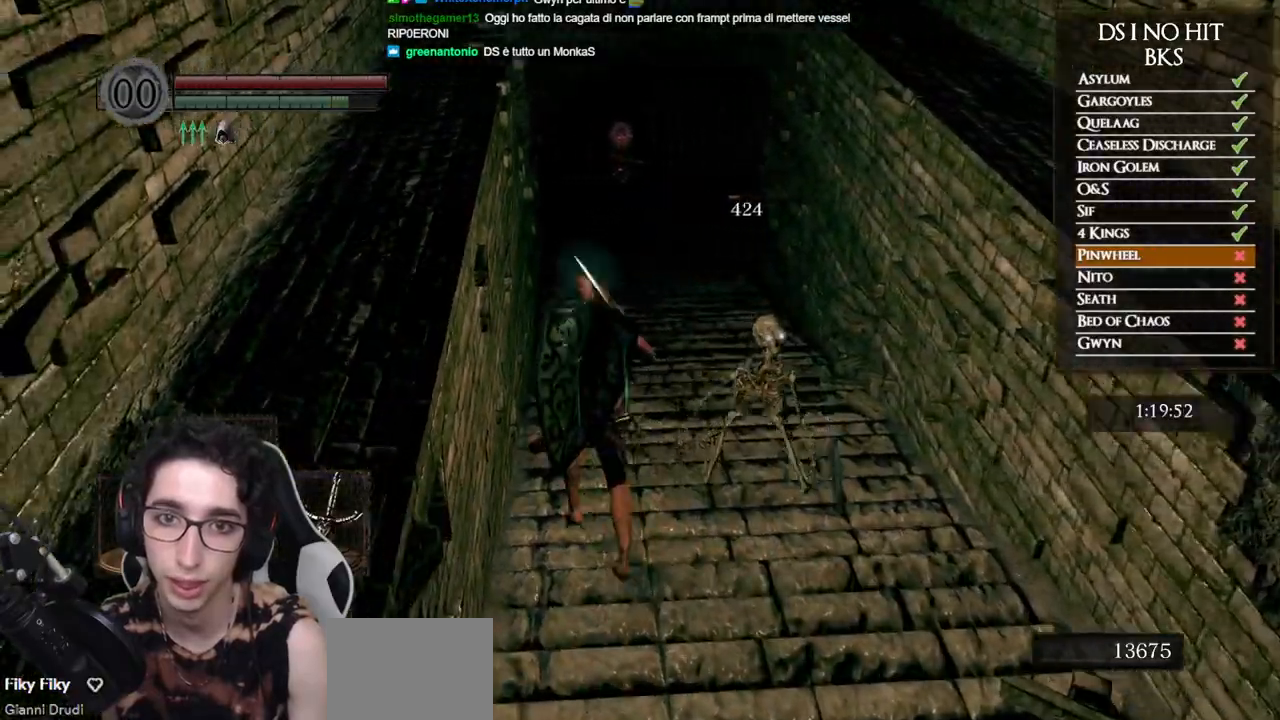
{"buttons": ["B"], "left_stick": "up", "right_stick": "center", "events": [[83, "right_stick", "center"], [183, "B", "down"]]}
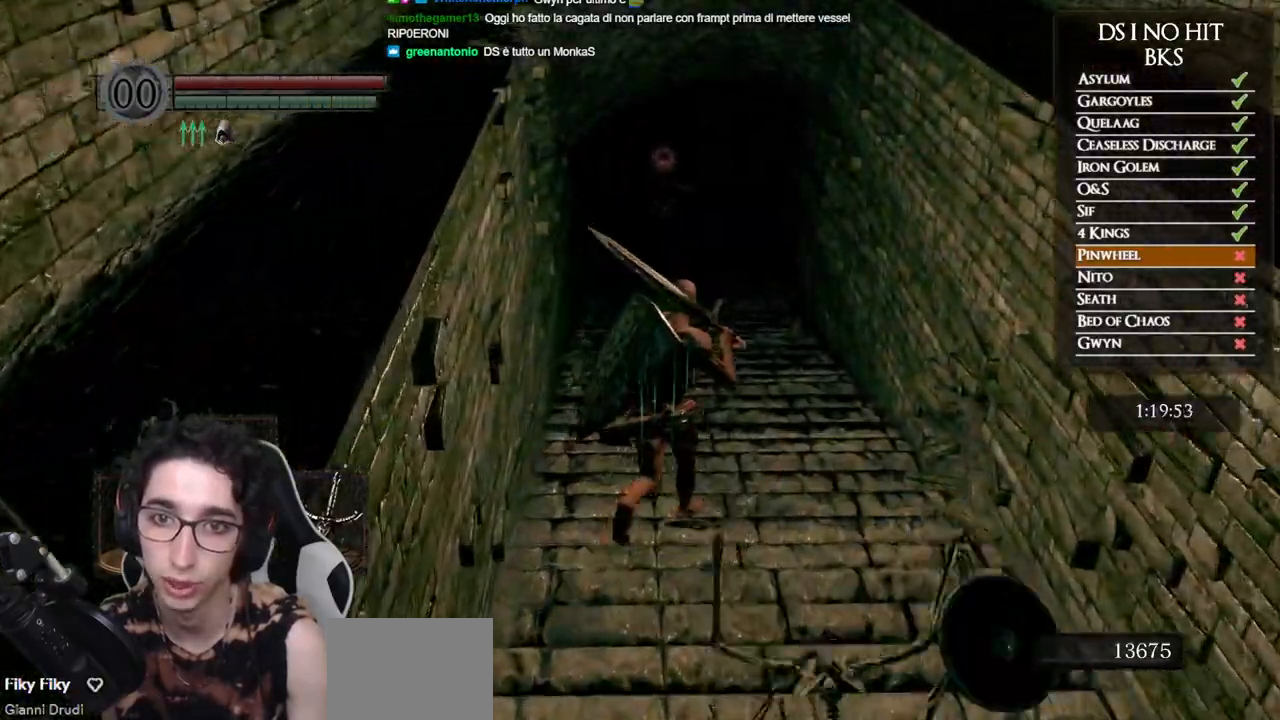
{"buttons": ["B"], "left_stick": "up", "right_stick": "center", "events": []}
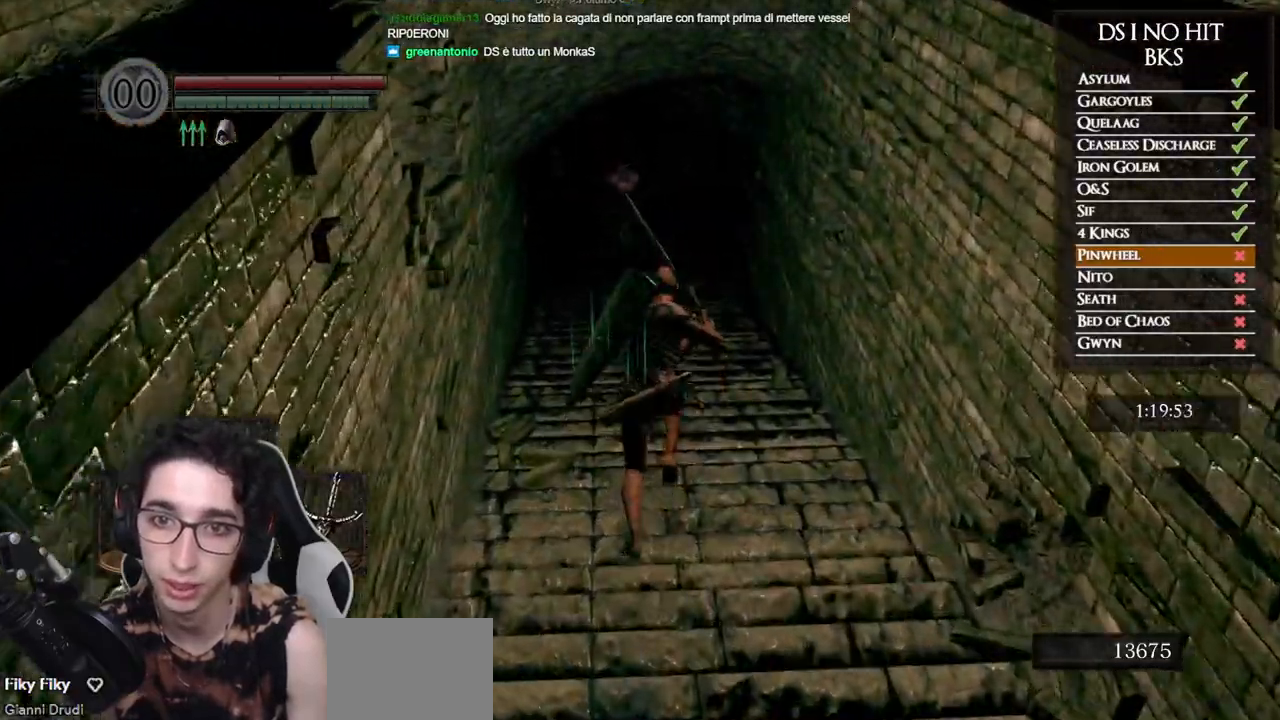
{"buttons": ["B"], "left_stick": "up", "right_stick": "center", "events": []}
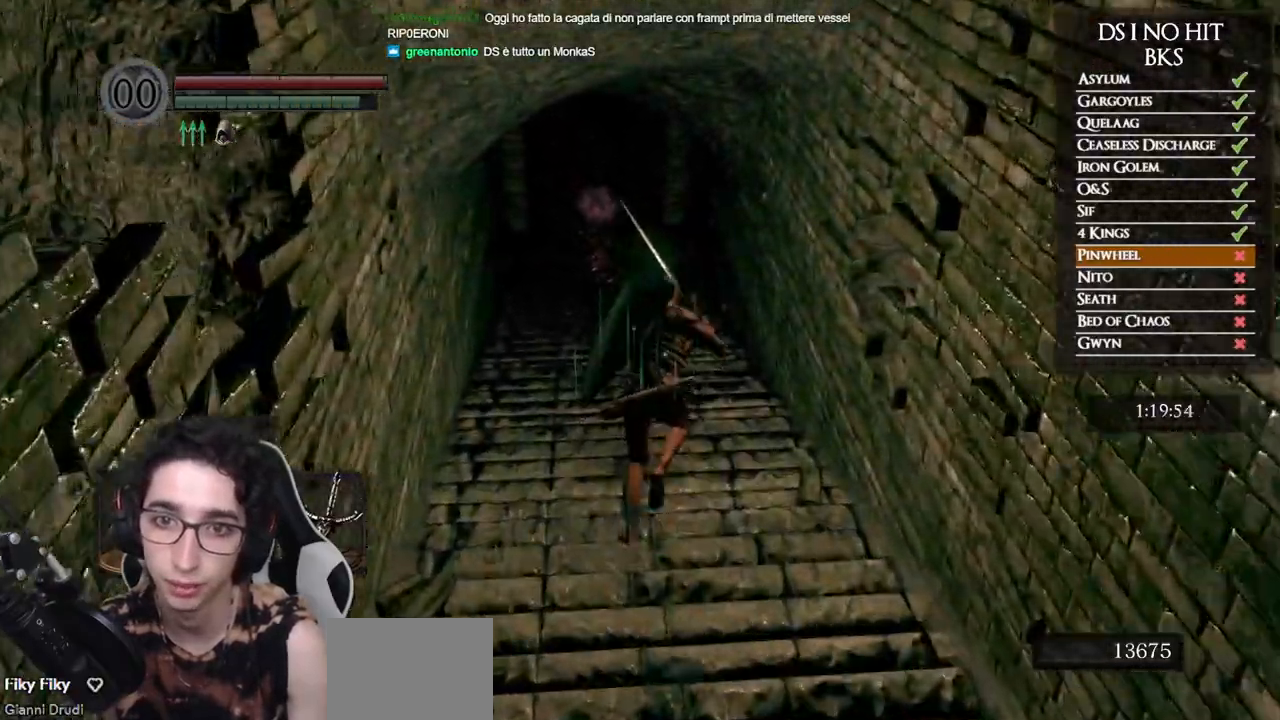
{"buttons": ["B"], "left_stick": "up", "right_stick": "center", "events": []}
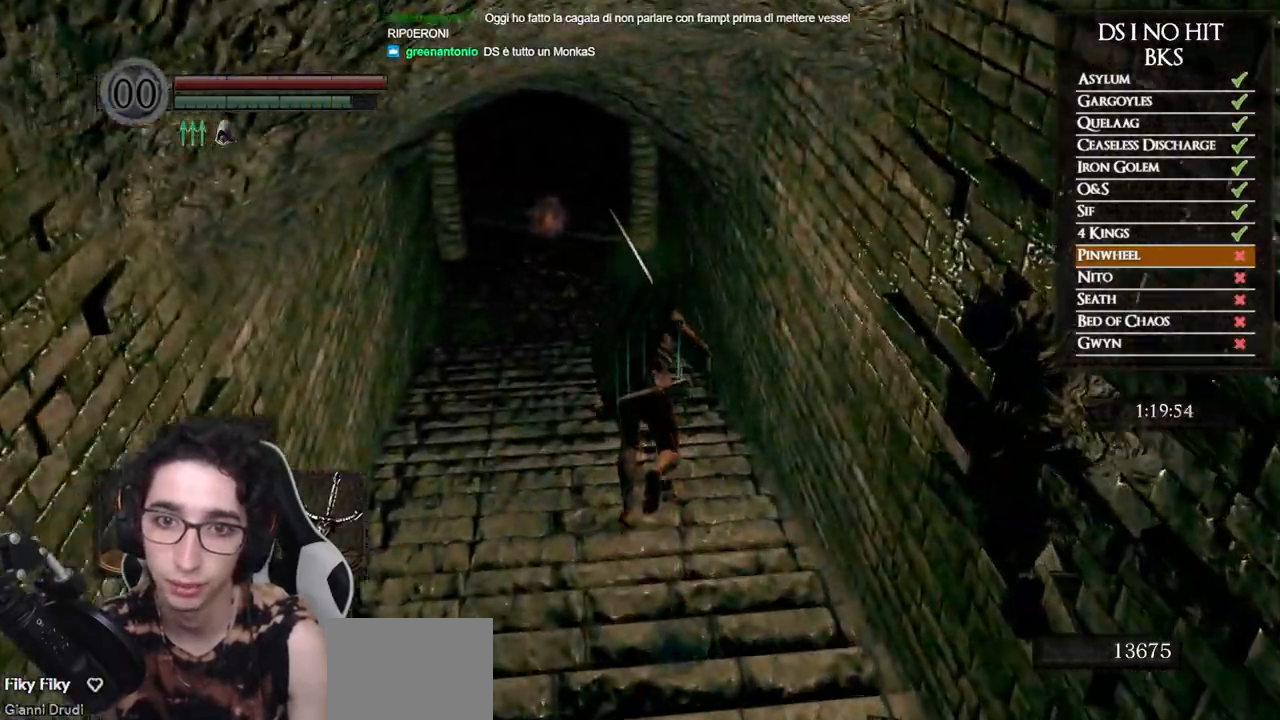
{"buttons": ["B"], "left_stick": "up", "right_stick": "center", "events": []}
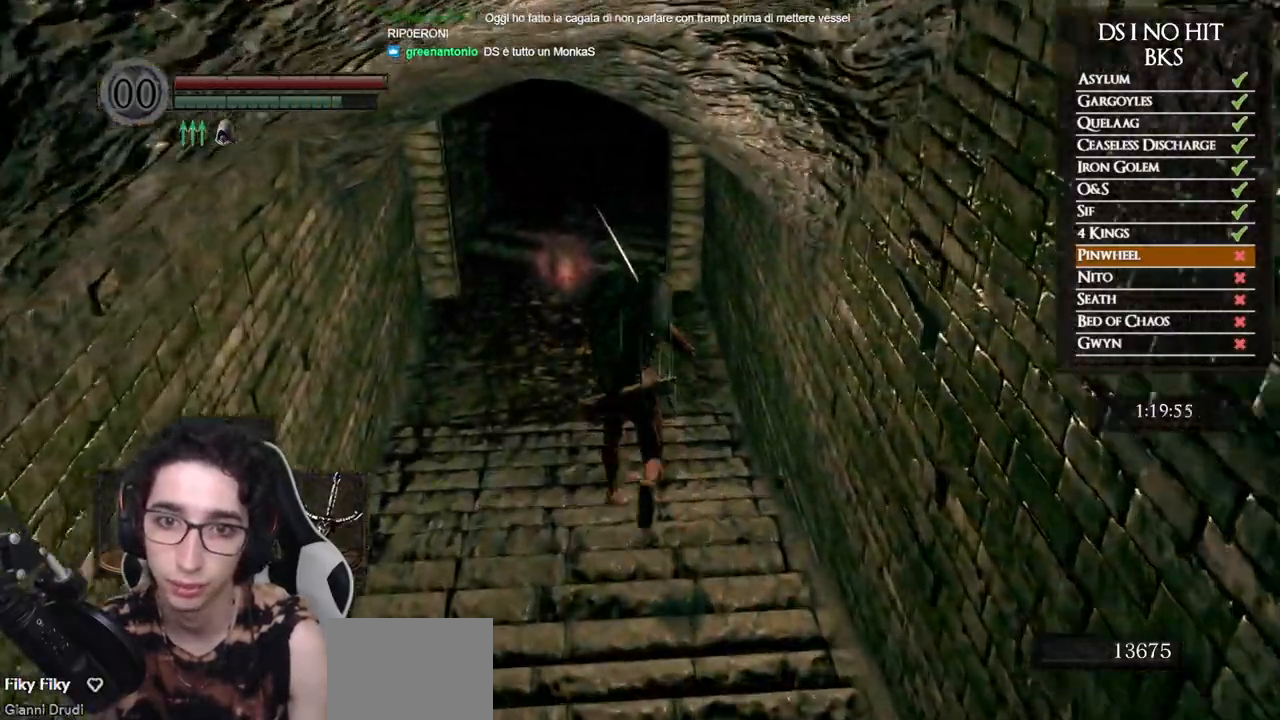
{"buttons": ["B"], "left_stick": "down", "right_stick": "center", "events": [[167, "left_stick", "right"], [300, "left_stick", "down"]]}
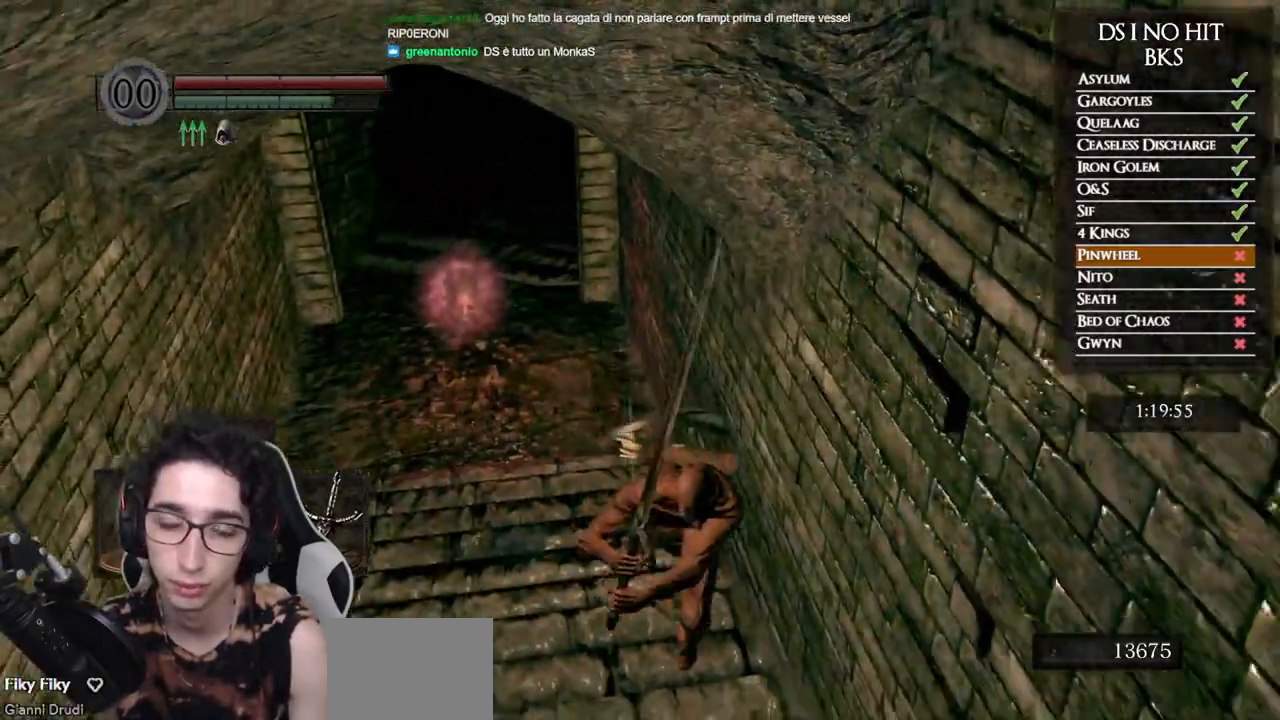
{"buttons": [], "left_stick": "down", "right_stick": "center", "events": [[500, "B", "up"]]}
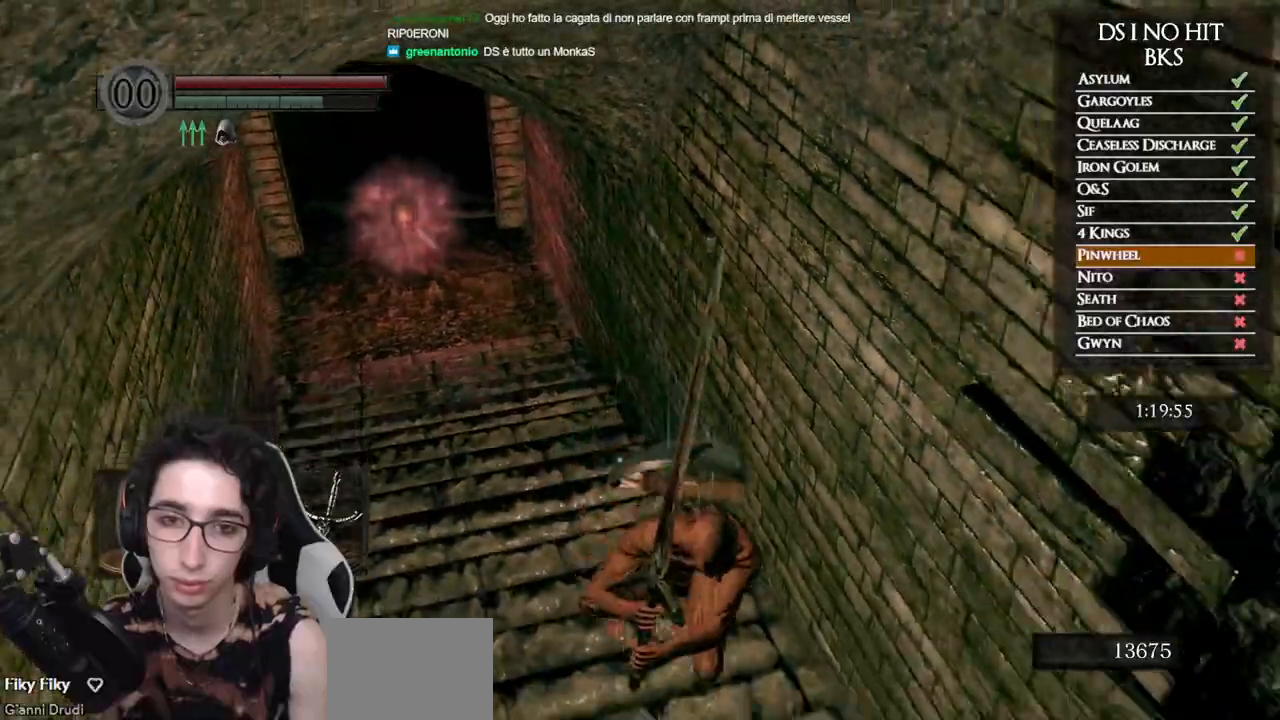
{"buttons": [], "left_stick": "down", "right_stick": "up-left", "events": [[83, "B", "down"], [133, "B", "up"], [200, "B", "down"], [267, "B", "up"], [450, "right_stick", "up-left"]]}